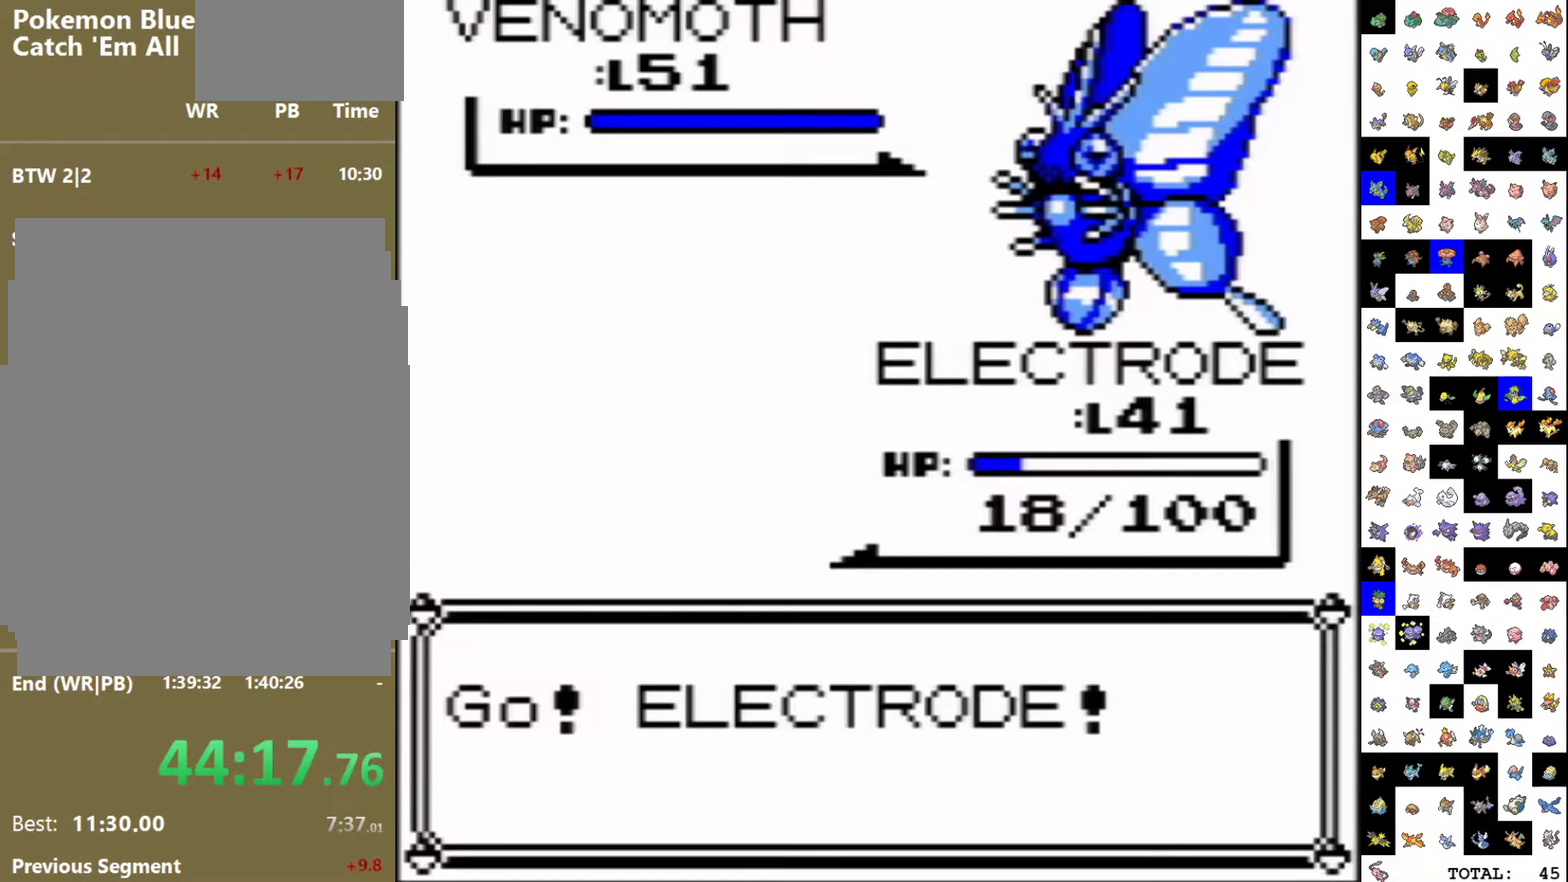
Gameplay with a controller (Nintendo layout); each line is a JSON object with the inputs held at the frame after it (dt_ms = milliseconds from this image to that frame). "events" lists button and stick changes between this image and that frame as [ms after this image, input, new state], when the widget could be followed in between. Not read: L3 R3.
{"dt_ms": 500, "buttons": ["A", "DPAD_DOWN"], "events": [[400, "DPAD_DOWN", "down"], [417, "A", "down"]]}
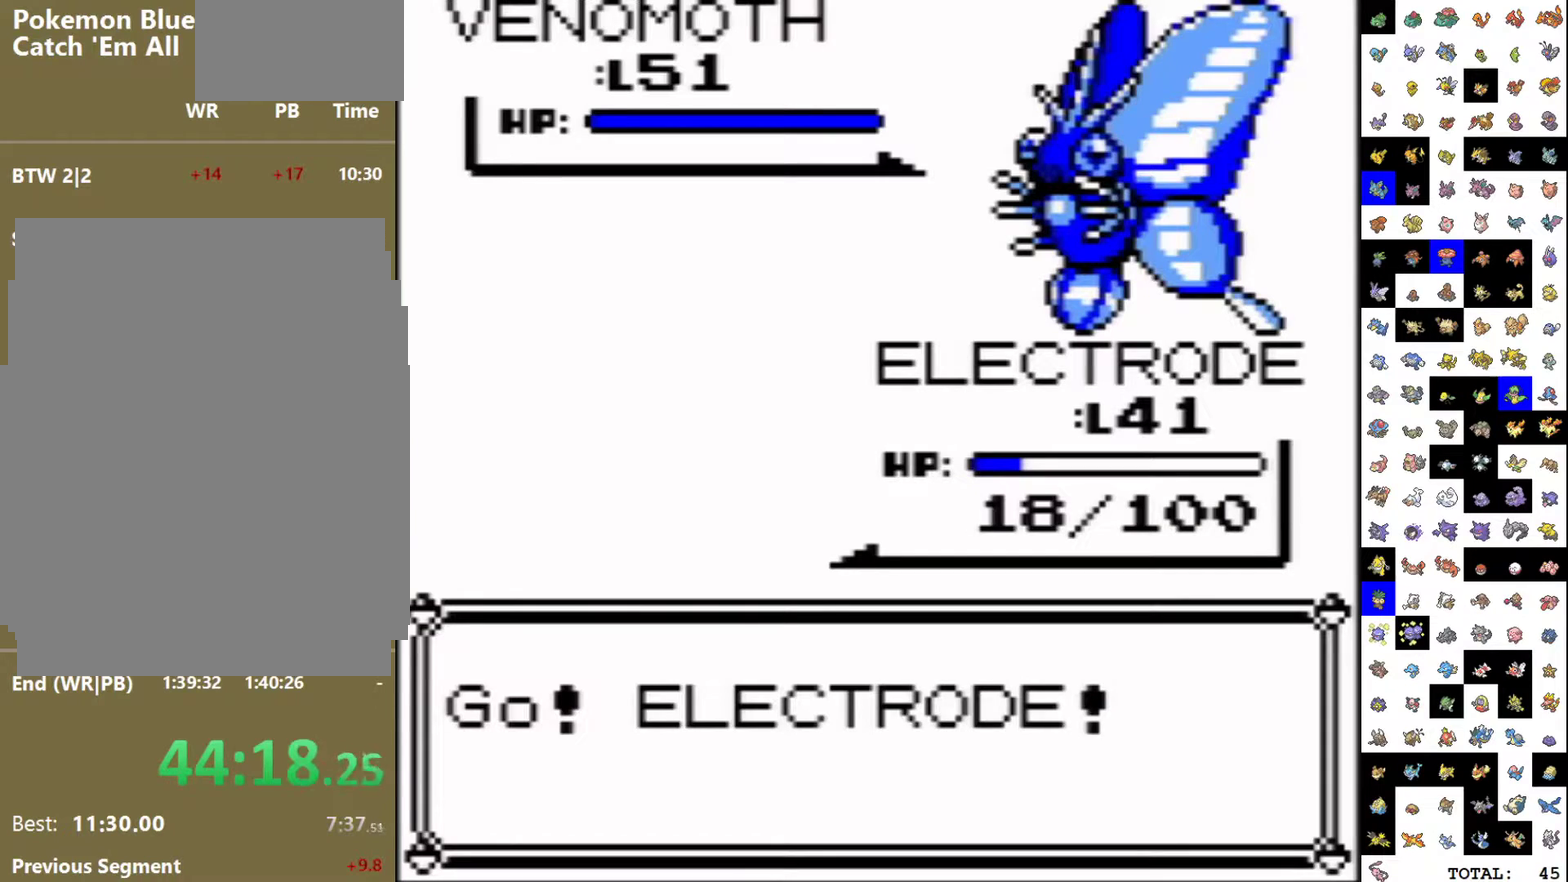
{"dt_ms": 500, "buttons": ["A", "DPAD_DOWN"], "events": []}
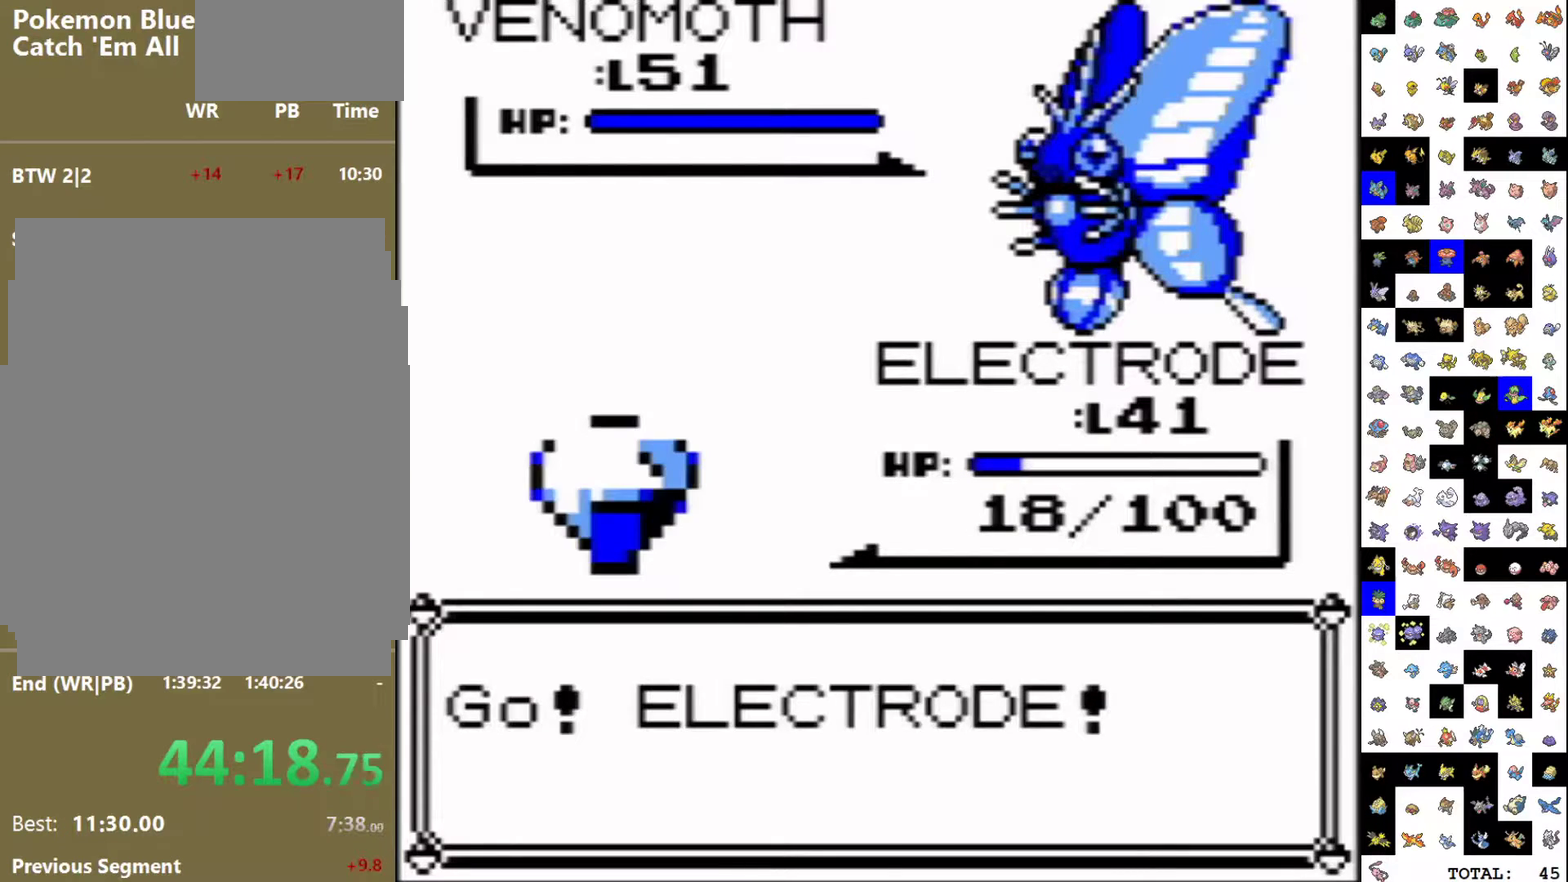
{"dt_ms": 500, "buttons": ["A", "B", "DPAD_DOWN"], "events": [[450, "B", "down"]]}
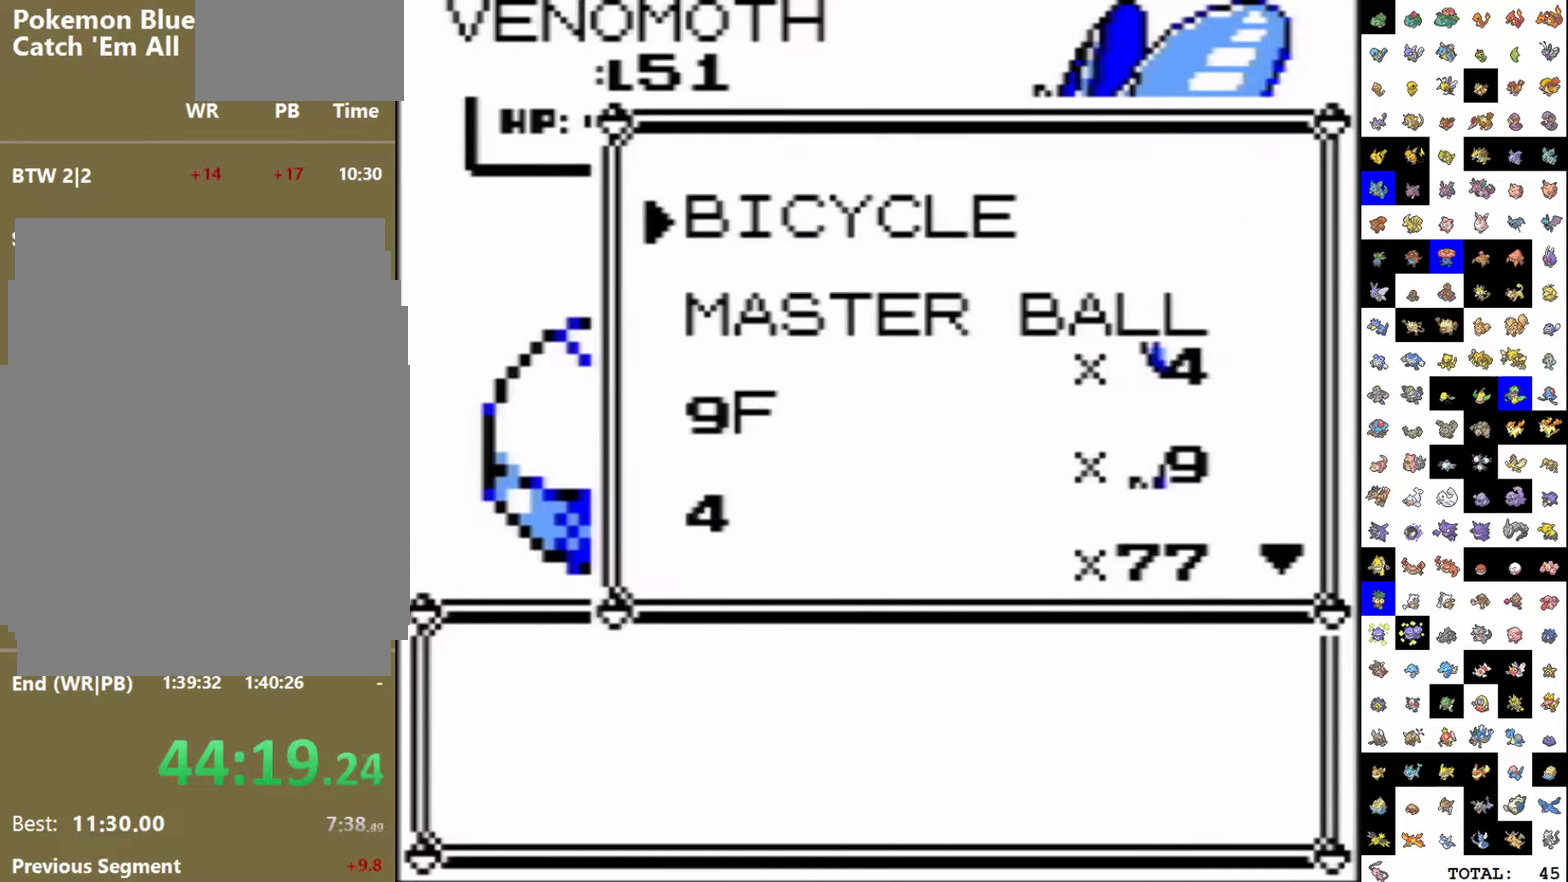
{"dt_ms": 1000, "buttons": [], "events": [[33, "B", "up"], [67, "A", "up"], [83, "DPAD_DOWN", "up"]]}
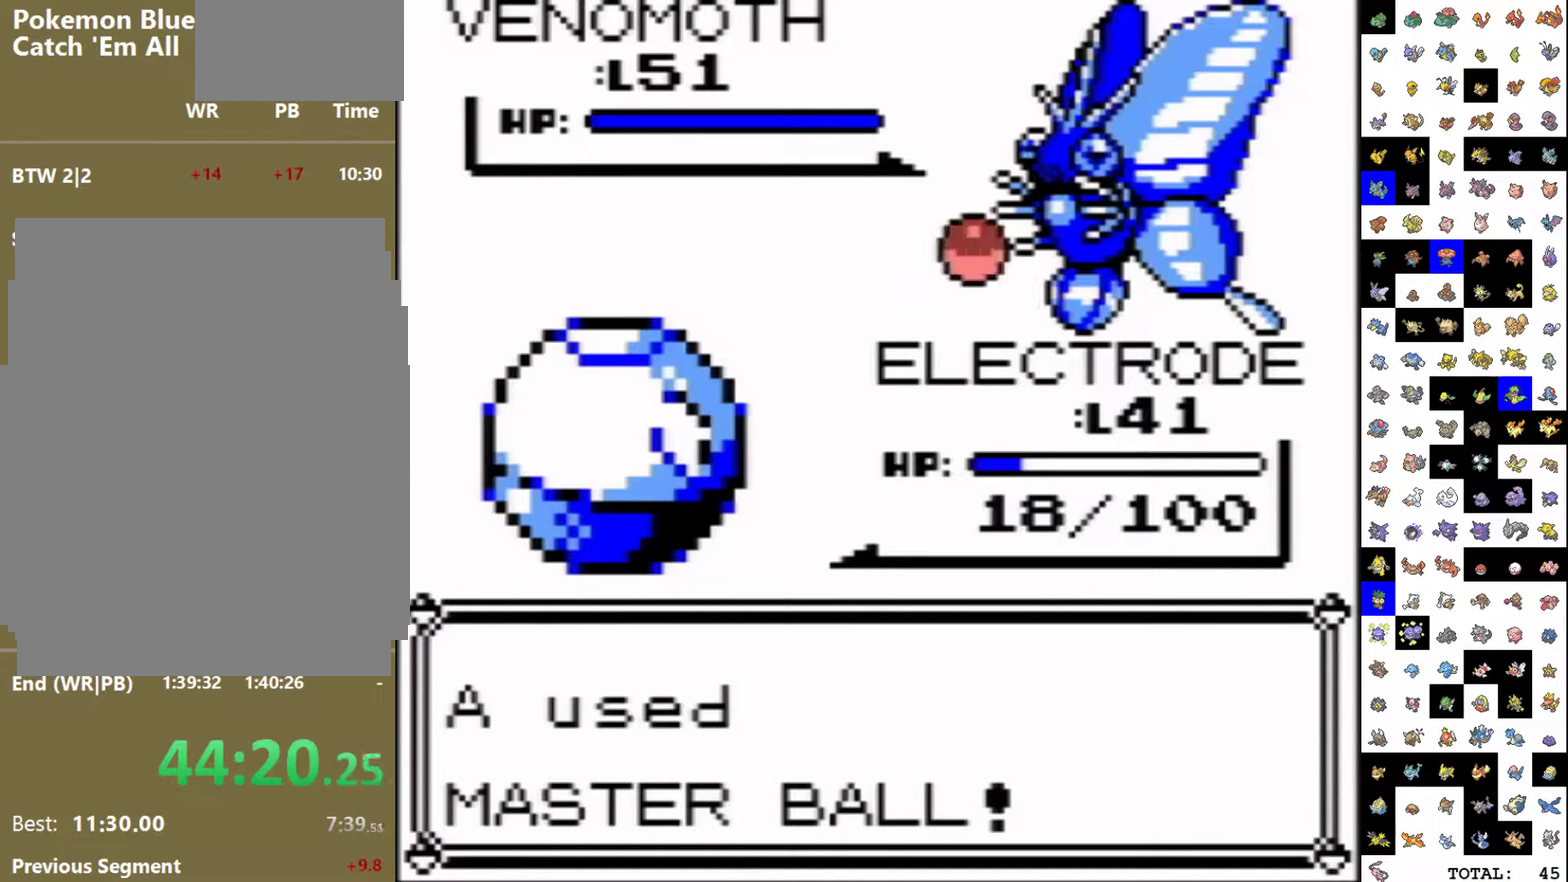
{"dt_ms": 500, "buttons": [], "events": []}
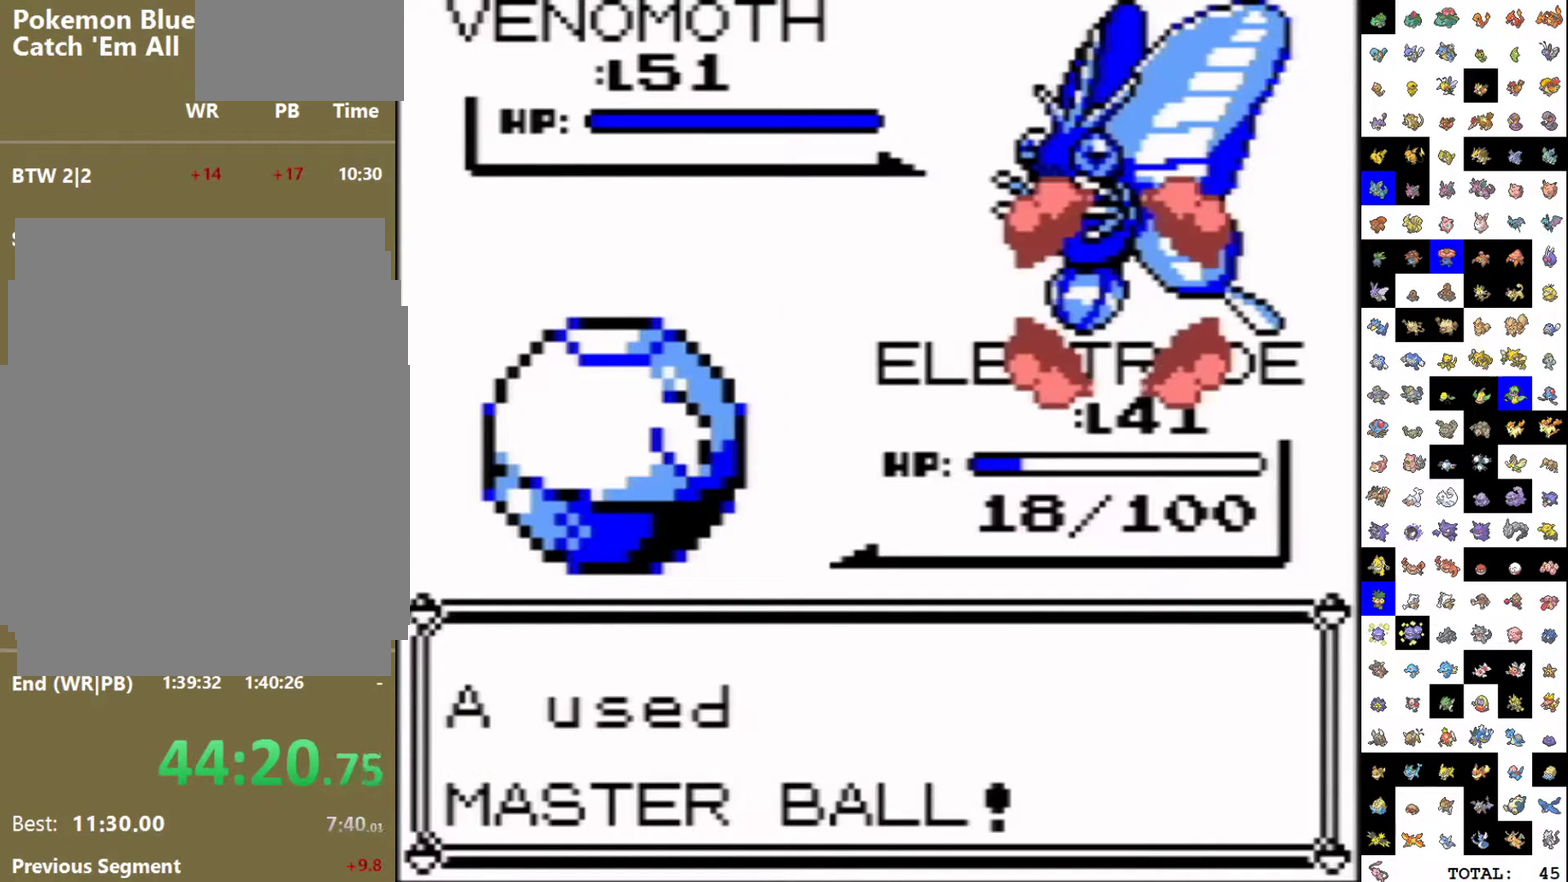
{"dt_ms": 500, "buttons": [], "events": []}
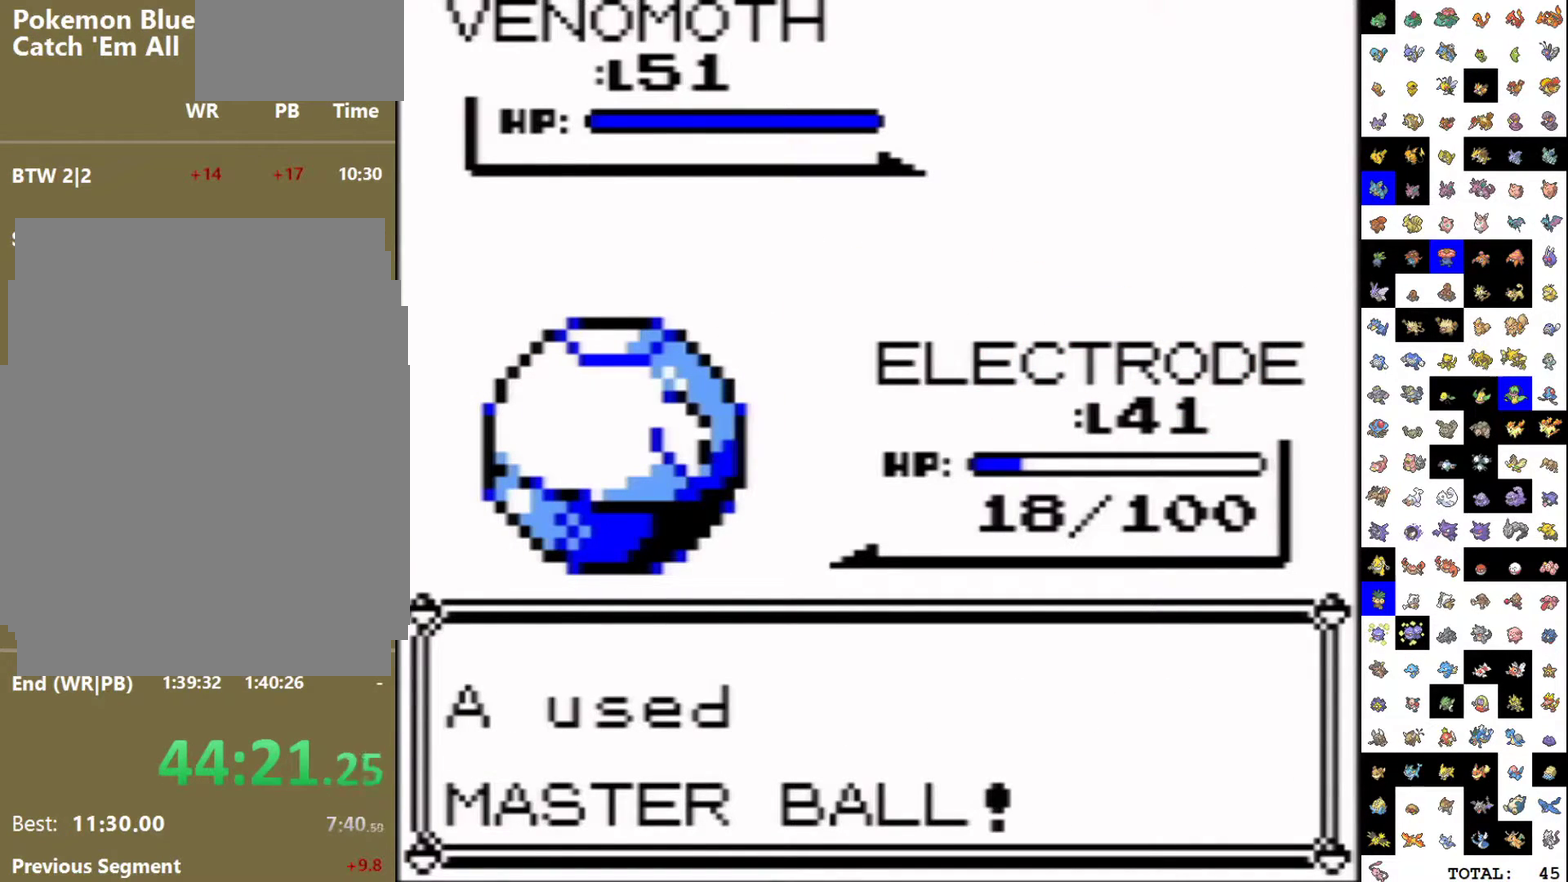
{"dt_ms": 500, "buttons": [], "events": []}
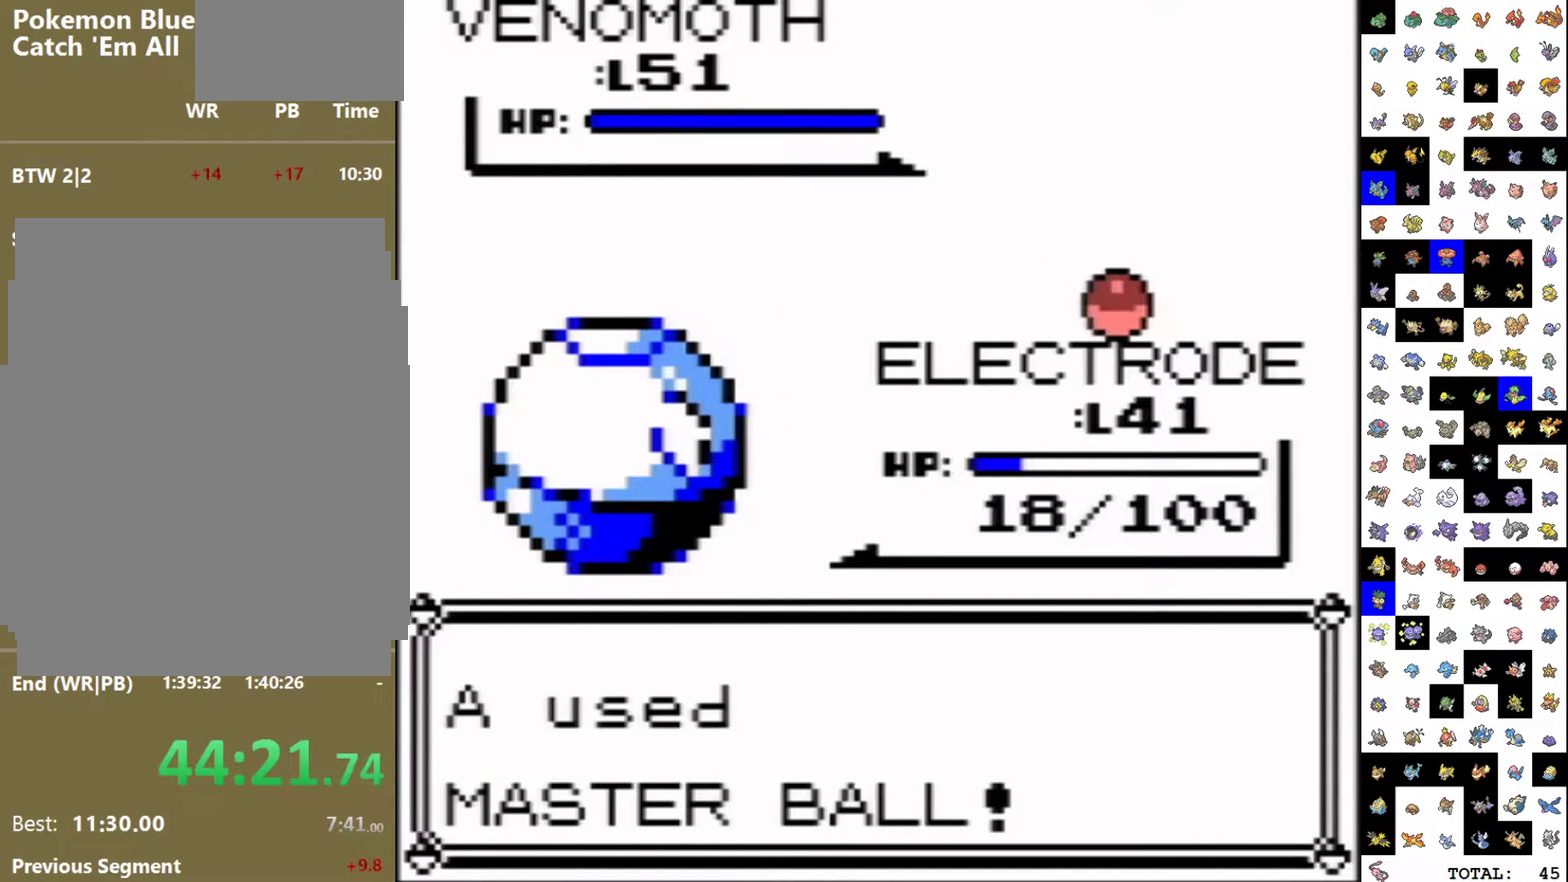
{"dt_ms": 500, "buttons": [], "events": []}
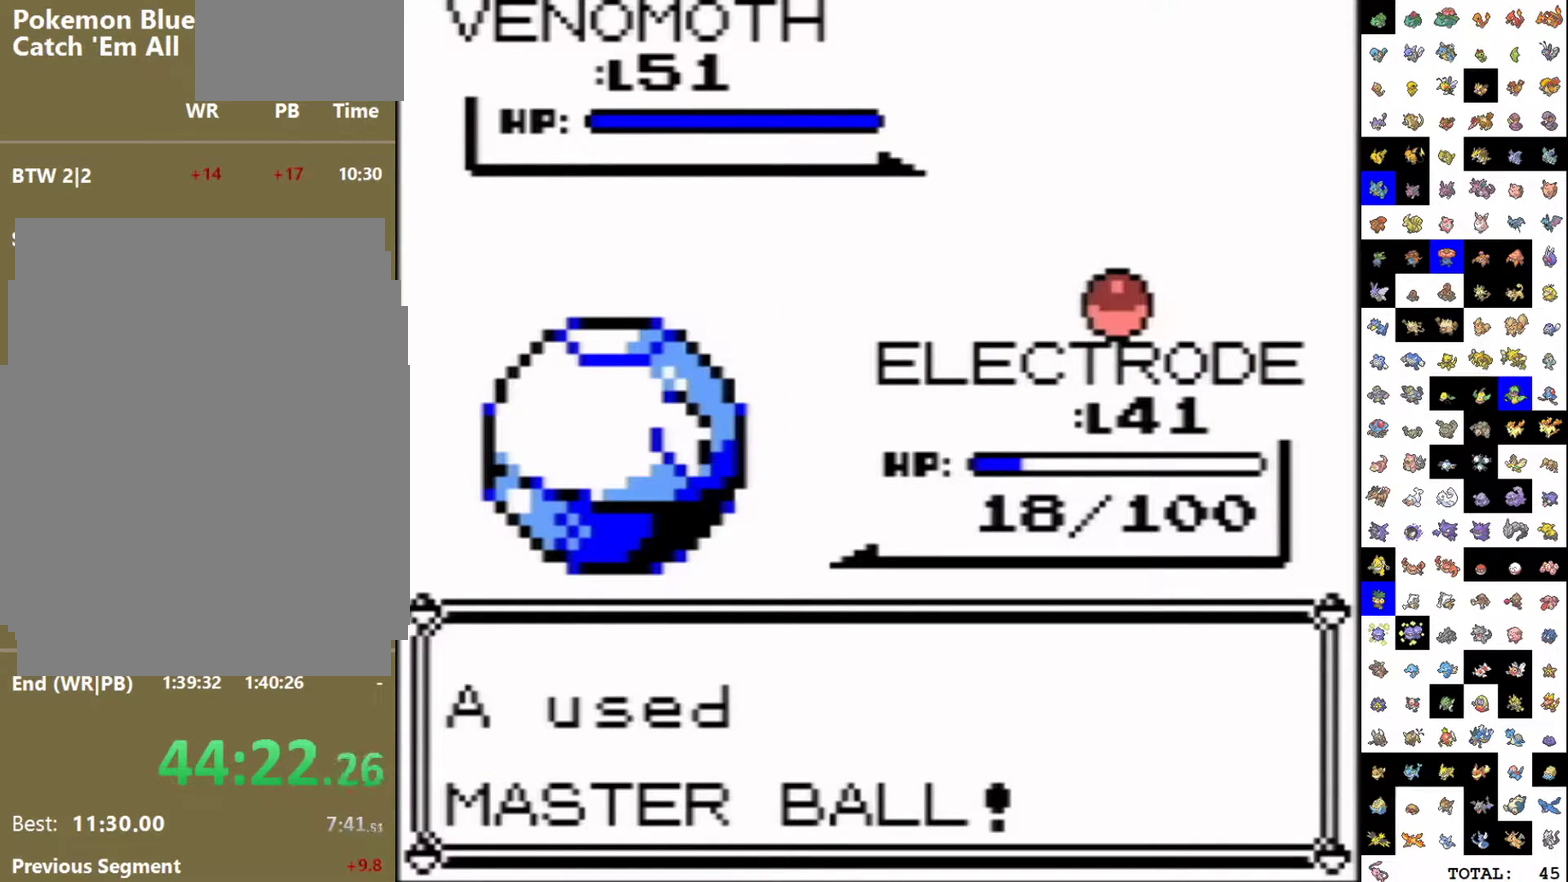
{"dt_ms": 500, "buttons": [], "events": []}
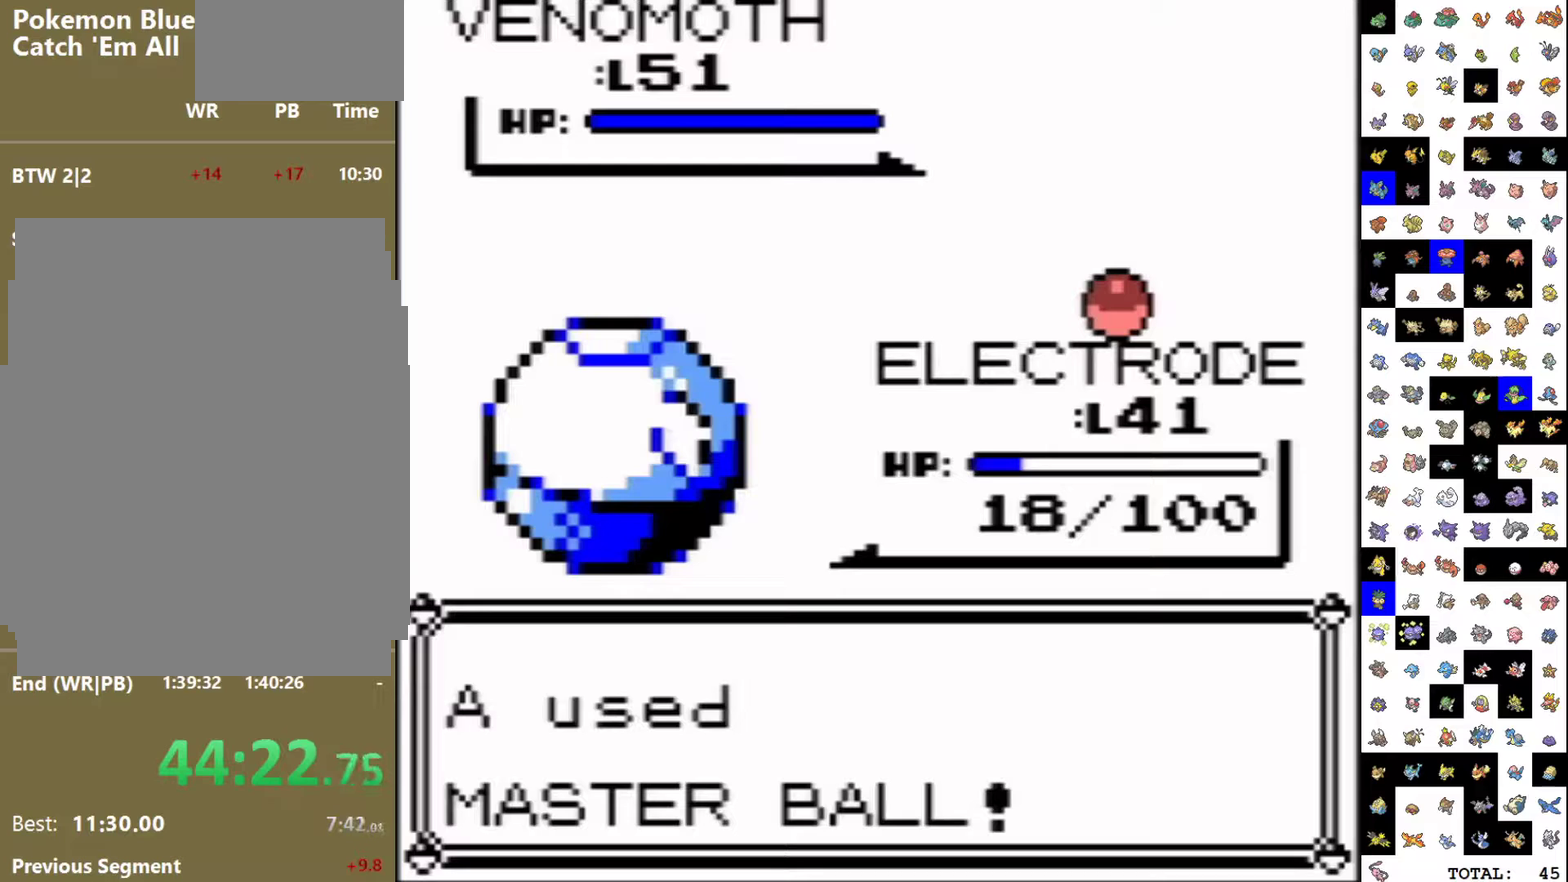
{"dt_ms": 500, "buttons": [], "events": []}
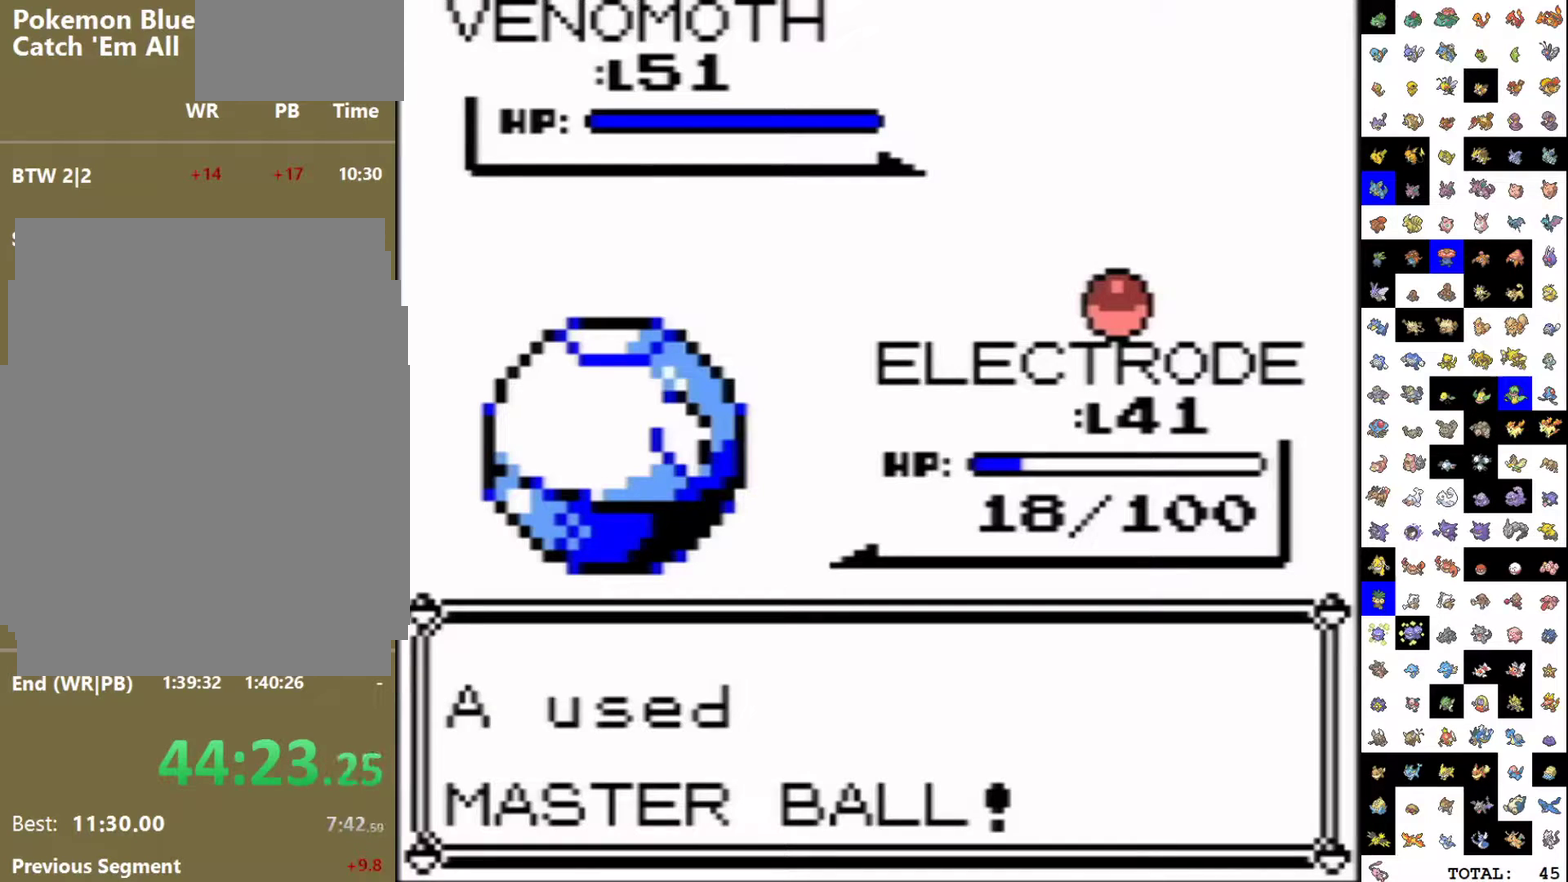
{"dt_ms": 500, "buttons": ["A"], "events": [[450, "A", "down"]]}
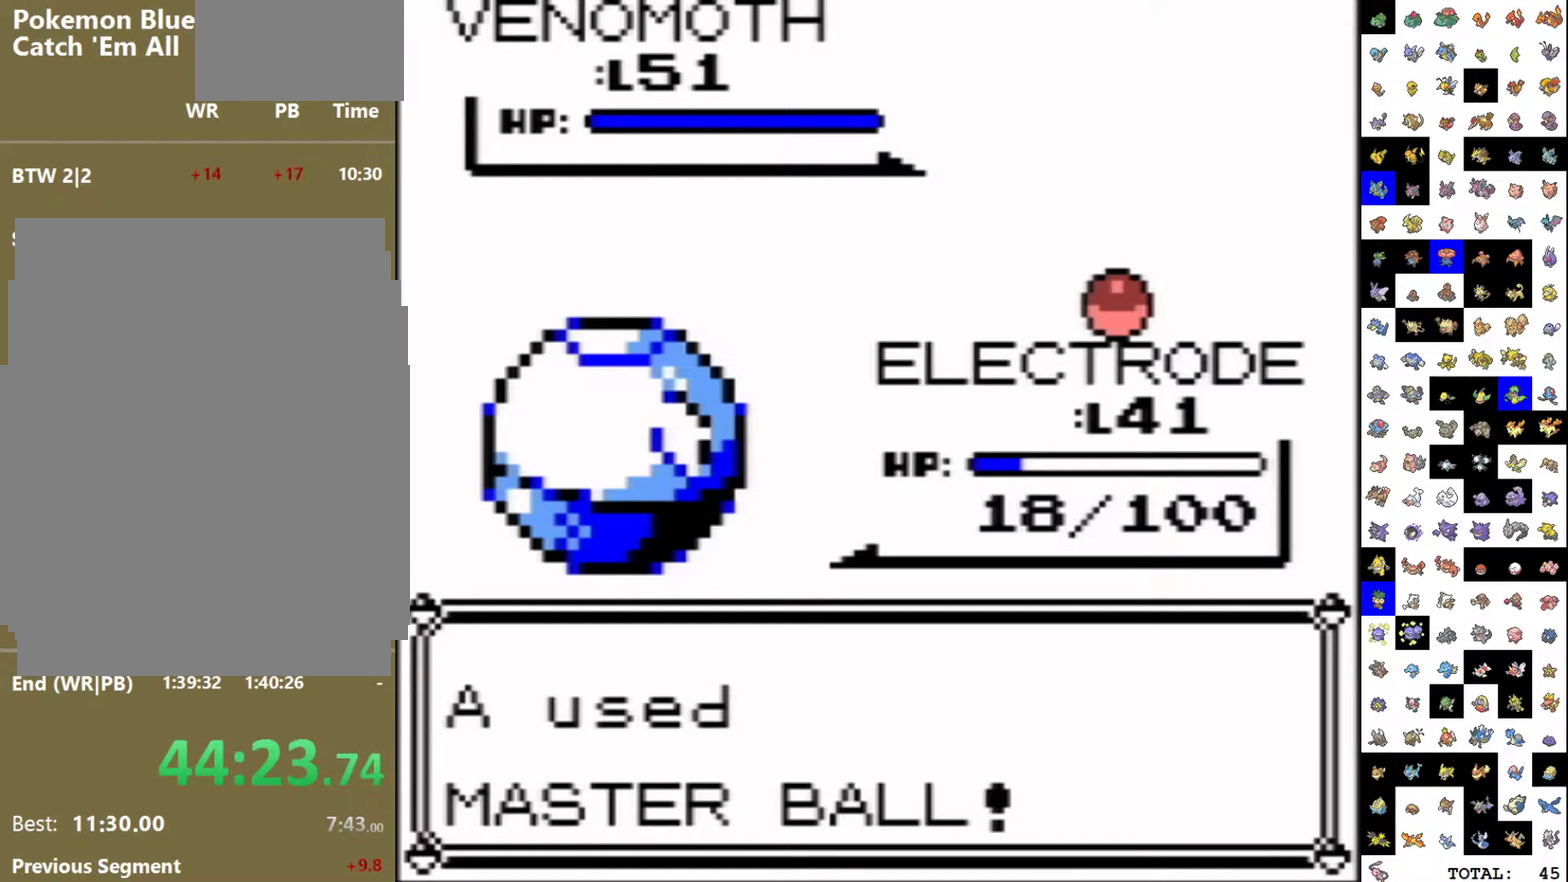
{"dt_ms": 500, "buttons": ["A"], "events": [[17, "A", "up"], [17, "B", "down"], [83, "B", "up"], [100, "A", "down"], [167, "A", "up"], [167, "B", "down"], [217, "B", "up"], [233, "A", "down"], [283, "A", "up"], [283, "B", "down"], [350, "B", "up"], [367, "A", "down"], [417, "A", "up"], [417, "B", "down"], [483, "A", "down"], [483, "B", "up"]]}
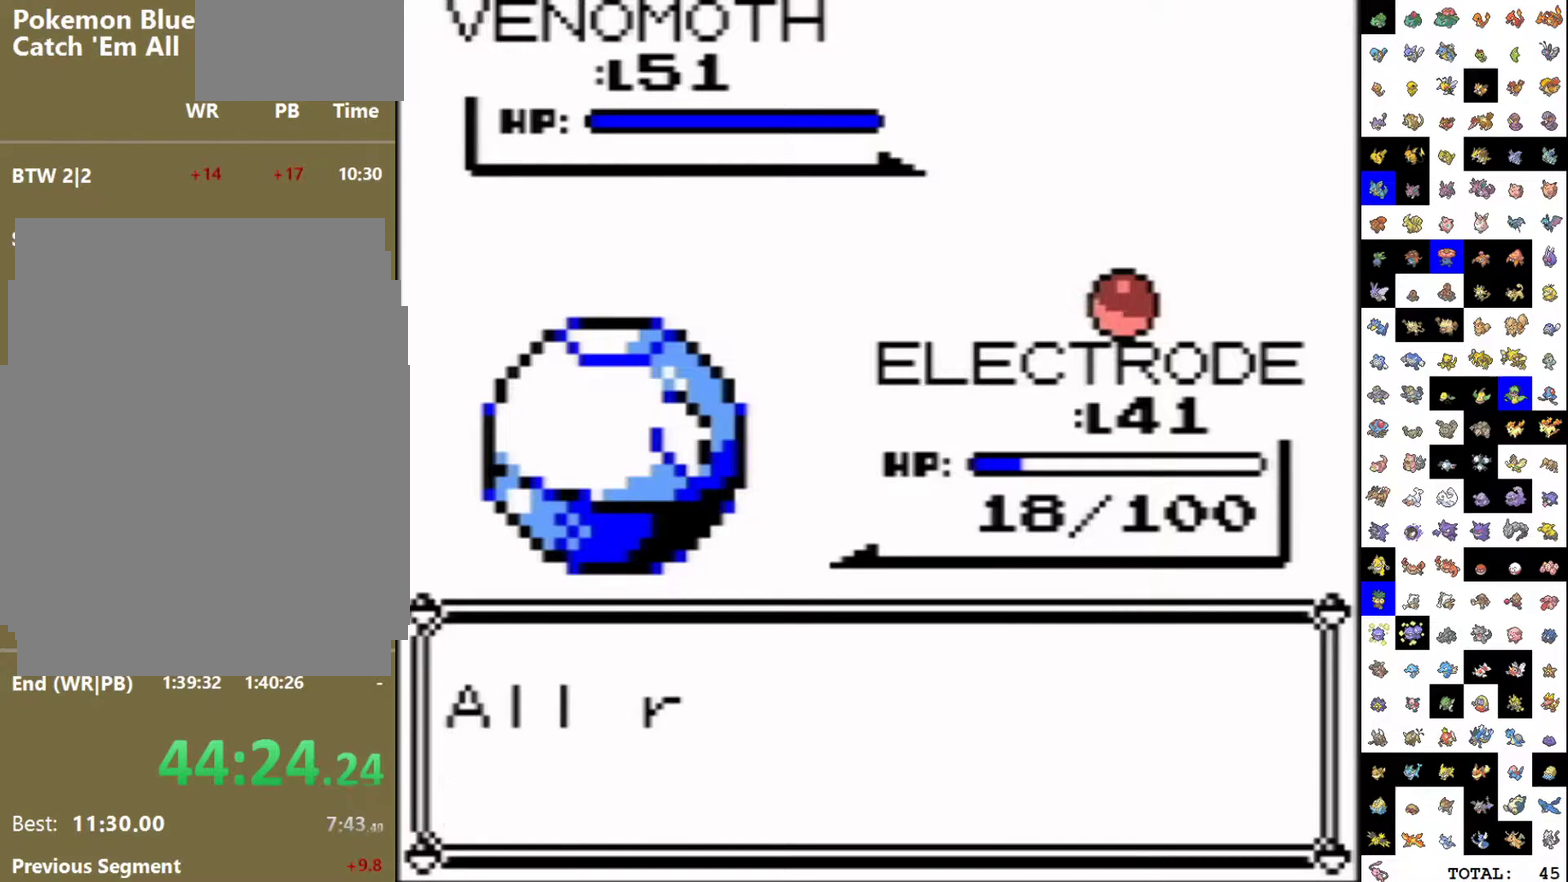
{"dt_ms": 500, "buttons": ["B"]}
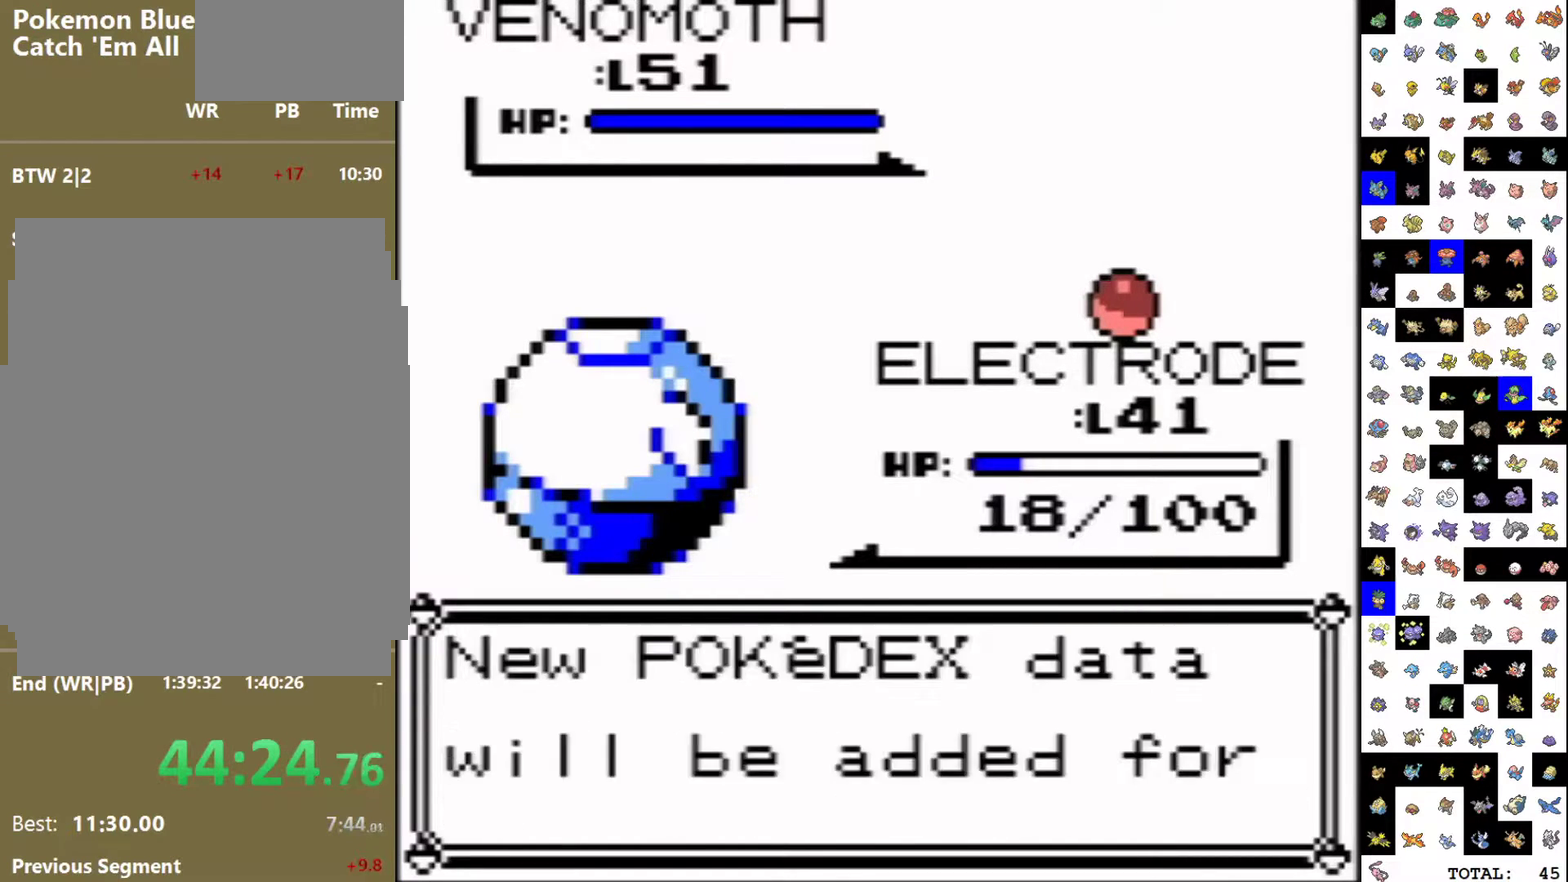
{"dt_ms": 500, "buttons": ["A"]}
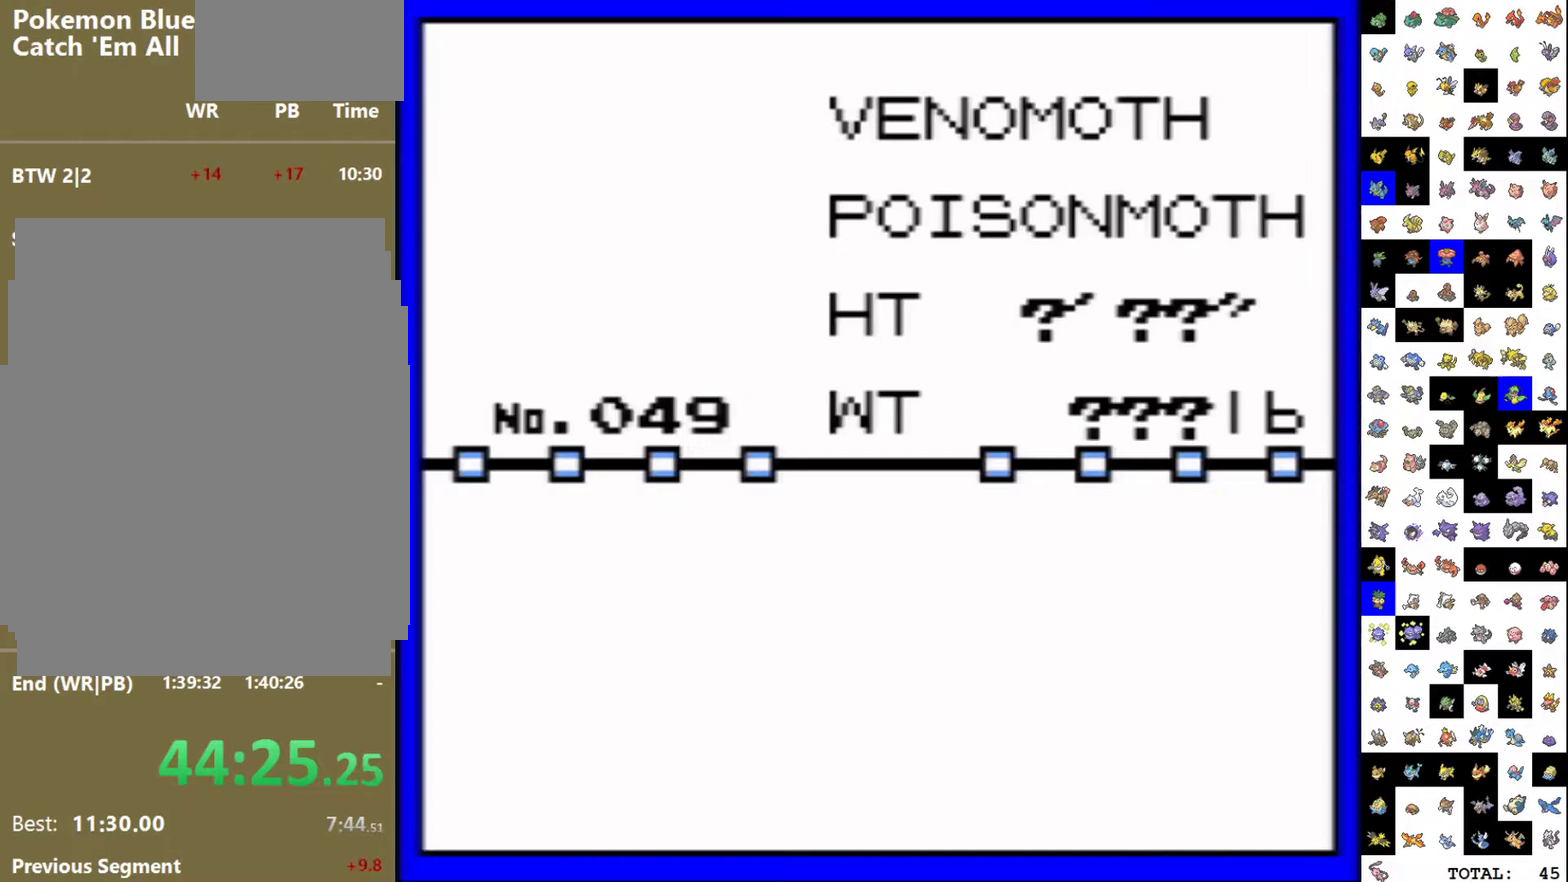
{"dt_ms": 500, "buttons": ["B"], "events": [[33, "A", "up"], [33, "B", "down"], [83, "B", "up"], [117, "A", "down"], [183, "A", "up"], [183, "B", "down"], [233, "B", "up"], [267, "A", "down"], [317, "A", "up"], [317, "B", "down"], [367, "B", "up"], [400, "A", "down"], [467, "A", "up"], [467, "B", "down"]]}
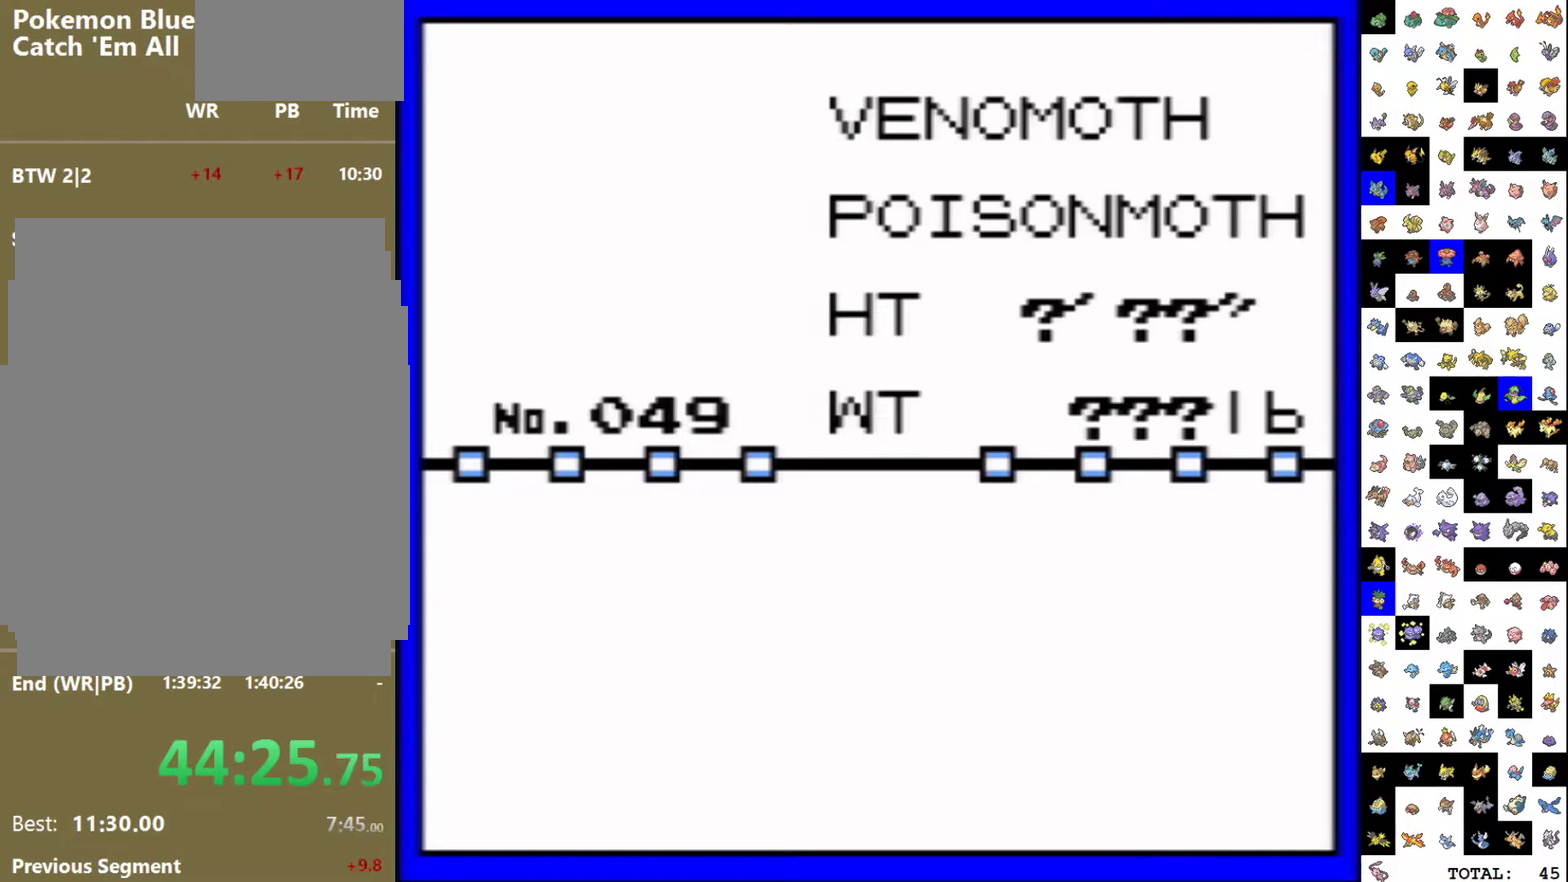
{"dt_ms": 500, "buttons": ["A"], "events": [[33, "B", "up"], [100, "B", "down"], [167, "B", "up"], [200, "A", "down"], [250, "A", "up"], [250, "B", "down"], [300, "B", "up"], [333, "A", "down"], [383, "B", "down"], [400, "A", "up"], [467, "B", "up"], [483, "A", "down"]]}
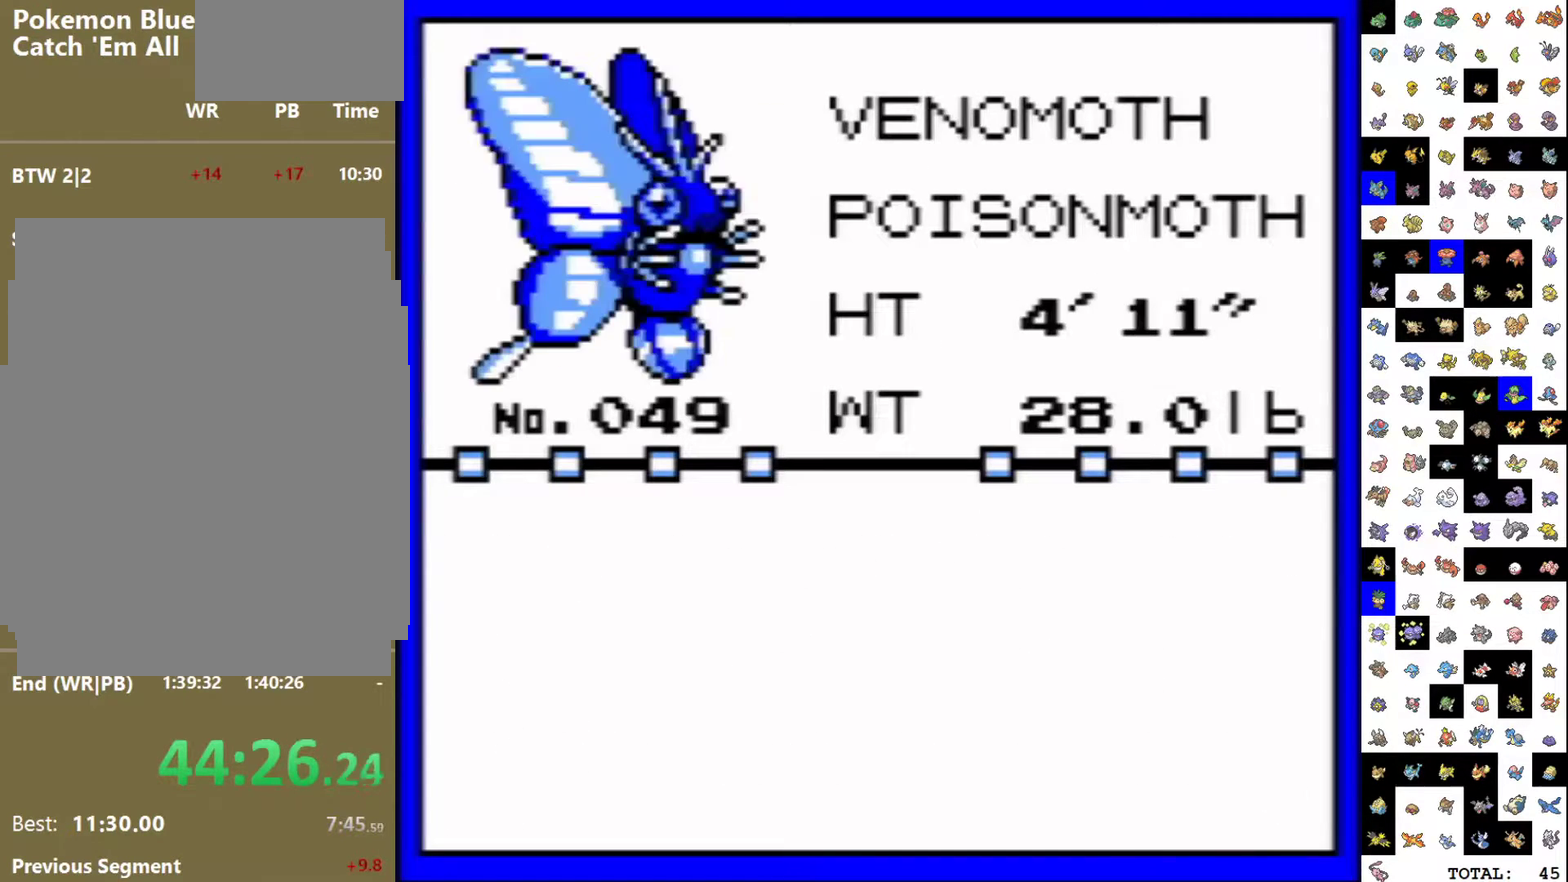
{"dt_ms": 500, "buttons": ["B"], "events": [[33, "A", "up"], [33, "B", "down"], [100, "B", "up"], [117, "A", "down"], [167, "B", "down"], [183, "A", "up"], [217, "B", "up"], [267, "A", "down"], [317, "B", "down"], [333, "A", "up"], [383, "B", "up"], [433, "B", "down"]]}
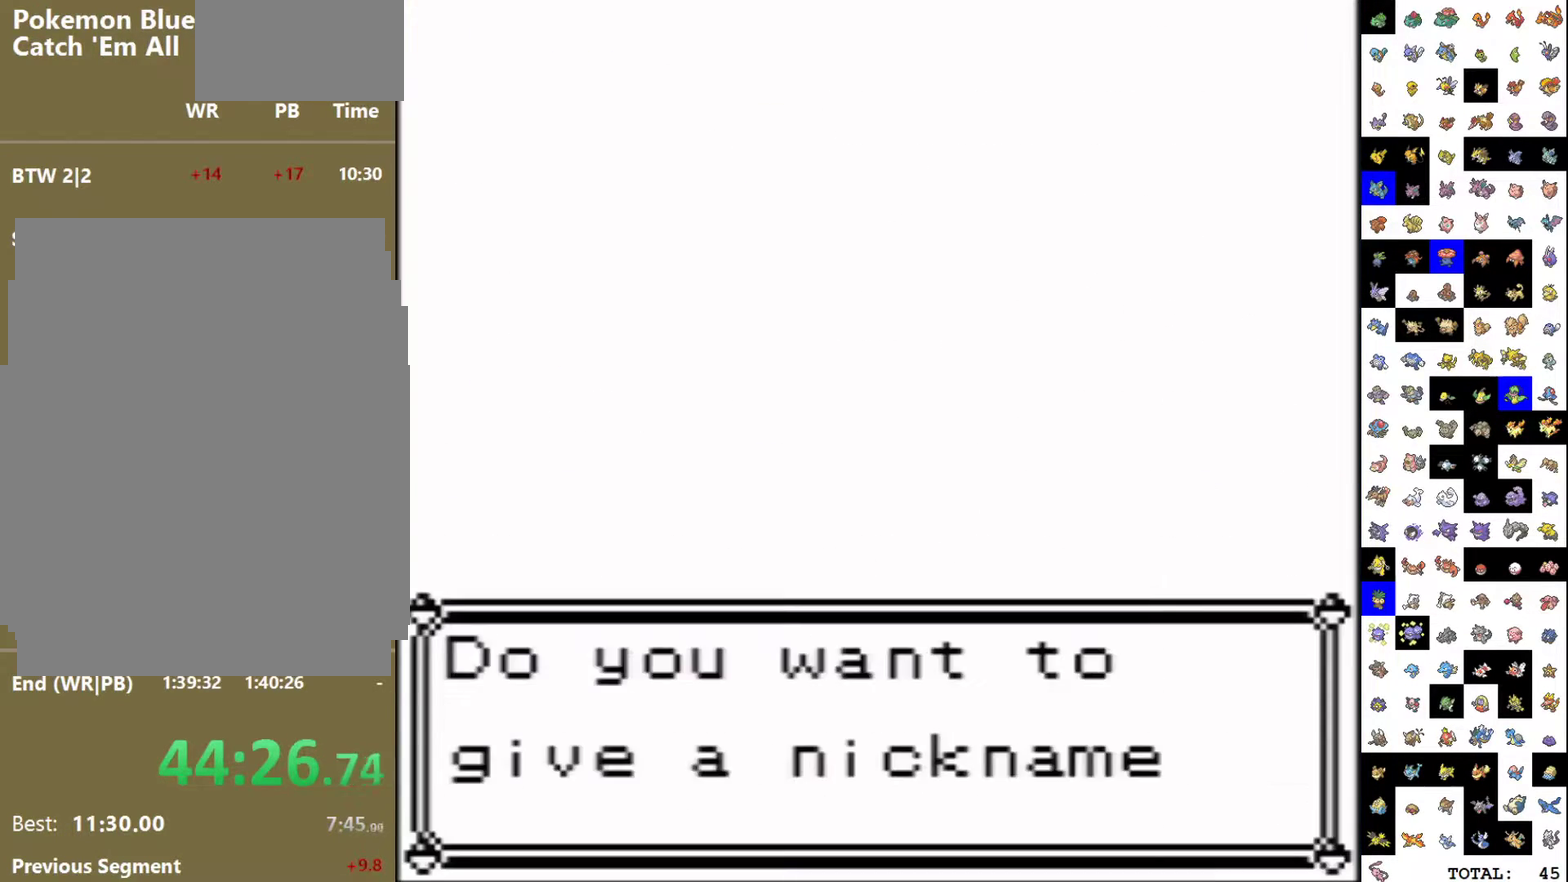
{"dt_ms": 500, "buttons": ["B"], "events": [[17, "B", "up"], [67, "B", "down"], [133, "B", "up"], [217, "B", "down"], [283, "B", "up"], [350, "B", "down"], [400, "B", "up"], [500, "B", "down"]]}
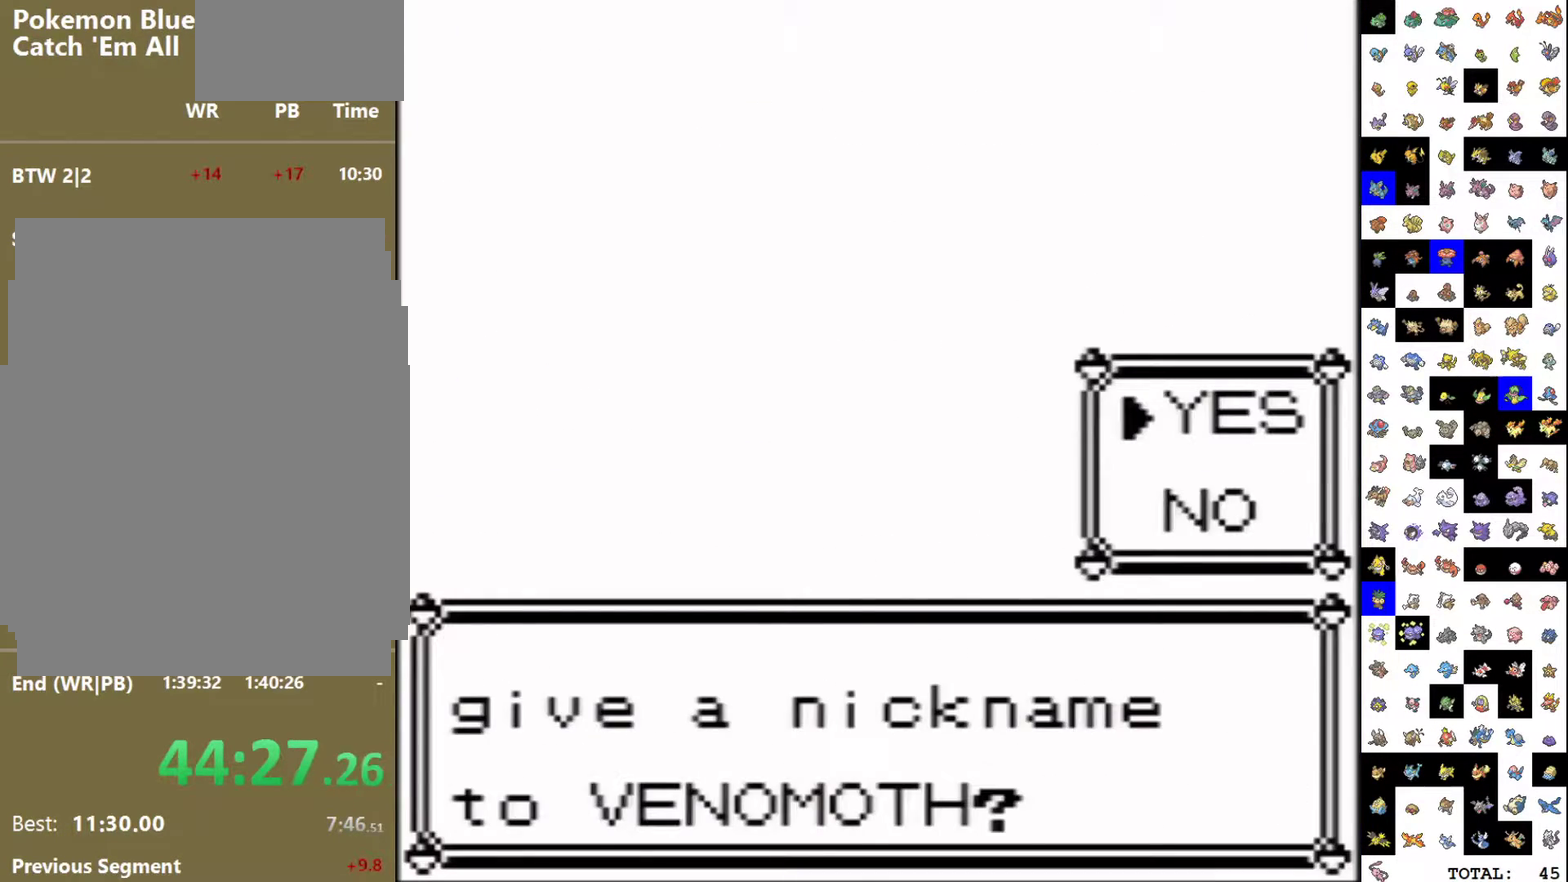
{"dt_ms": 500, "buttons": ["B"], "events": [[67, "B", "up"], [150, "B", "down"], [200, "B", "up"], [267, "B", "down"], [333, "B", "up"], [400, "B", "down"]]}
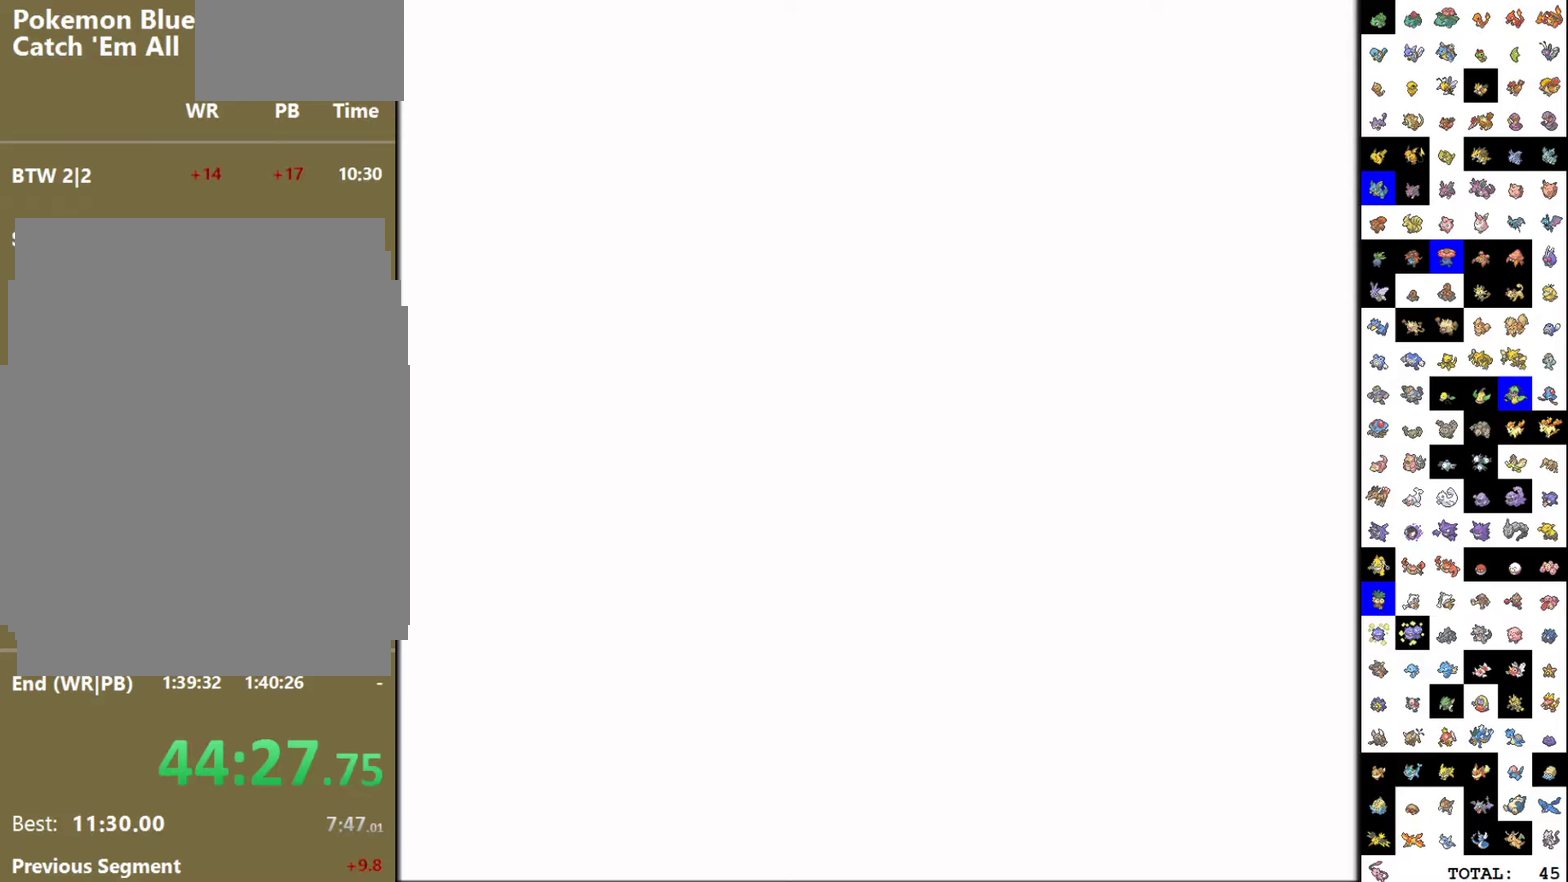
{"dt_ms": 500, "buttons": ["DPAD_RIGHT"], "events": [[33, "B", "up"], [133, "DPAD_RIGHT", "down"]]}
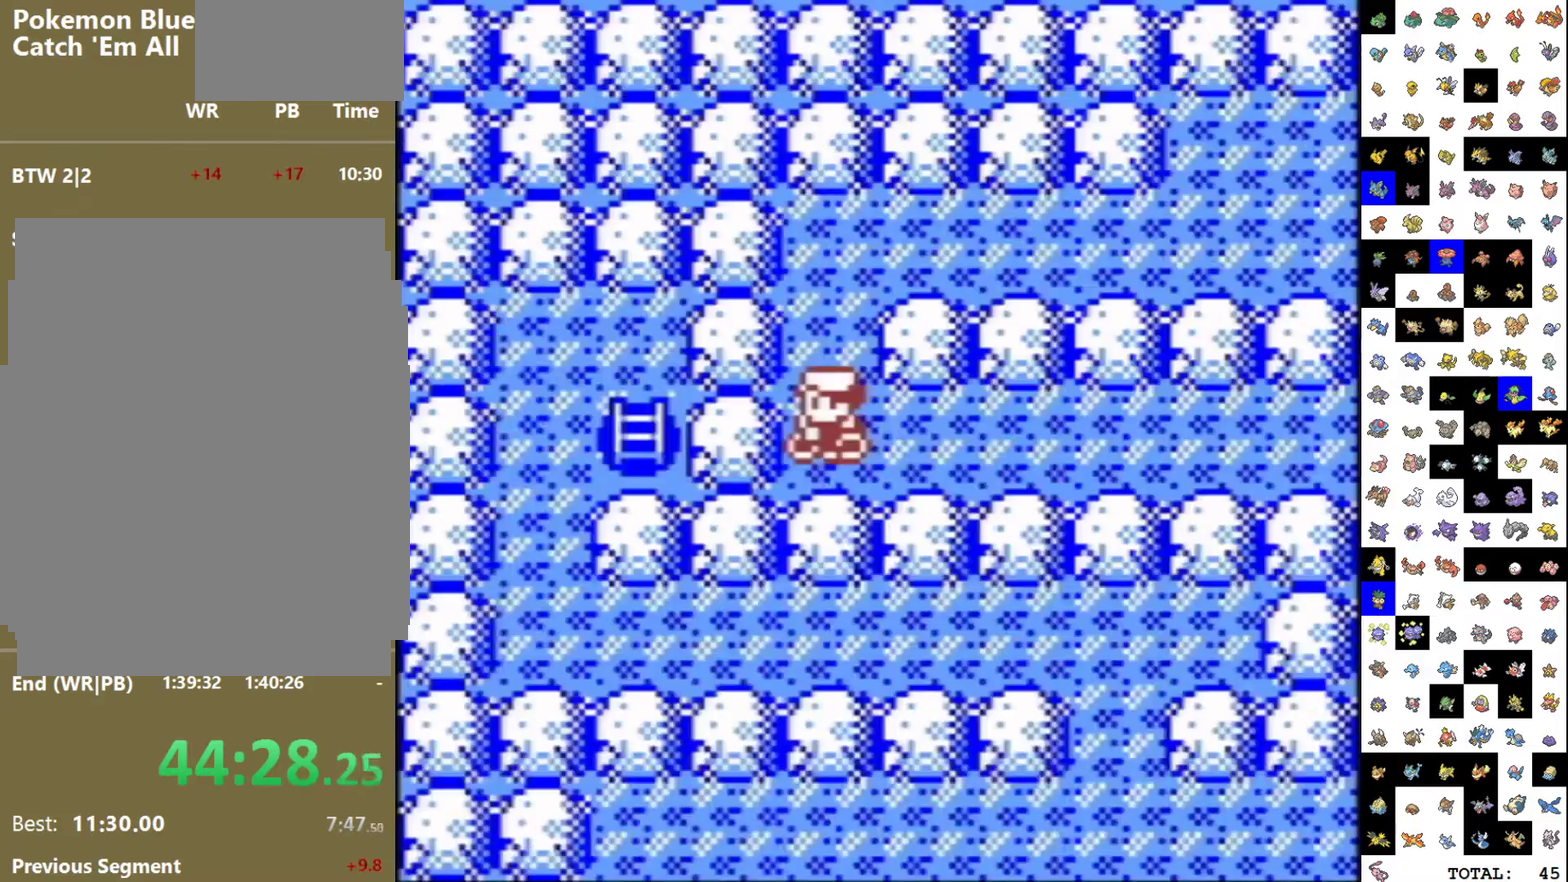
{"dt_ms": 500, "buttons": ["DPAD_RIGHT"], "events": []}